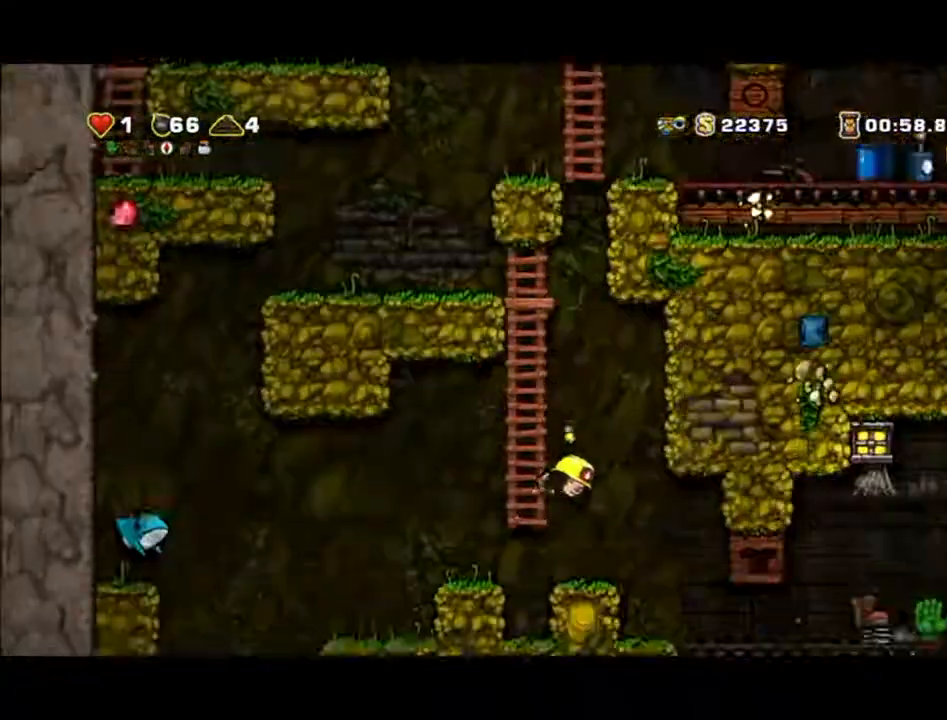
Gameplay with a controller (Xbox layout); each line is a JSON object with the inputs held at the frame after it (dt_ms = milliseconds from this image to that frame). "events" lists button and stick changes between this image and that frame as [ms after this image, input, new state], when the widget could be followed in between. Not read: L2 L3 R2 R3 right_stick.
{"dt_ms": 500, "buttons": [], "left_stick": "center", "events": []}
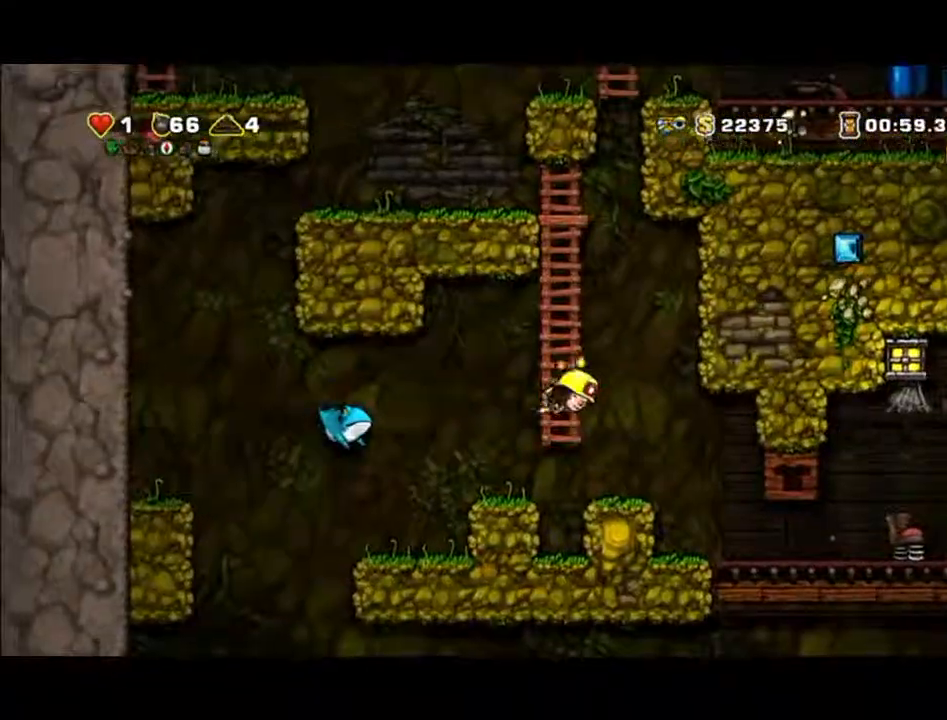
{"dt_ms": 500, "buttons": [], "left_stick": "center", "events": []}
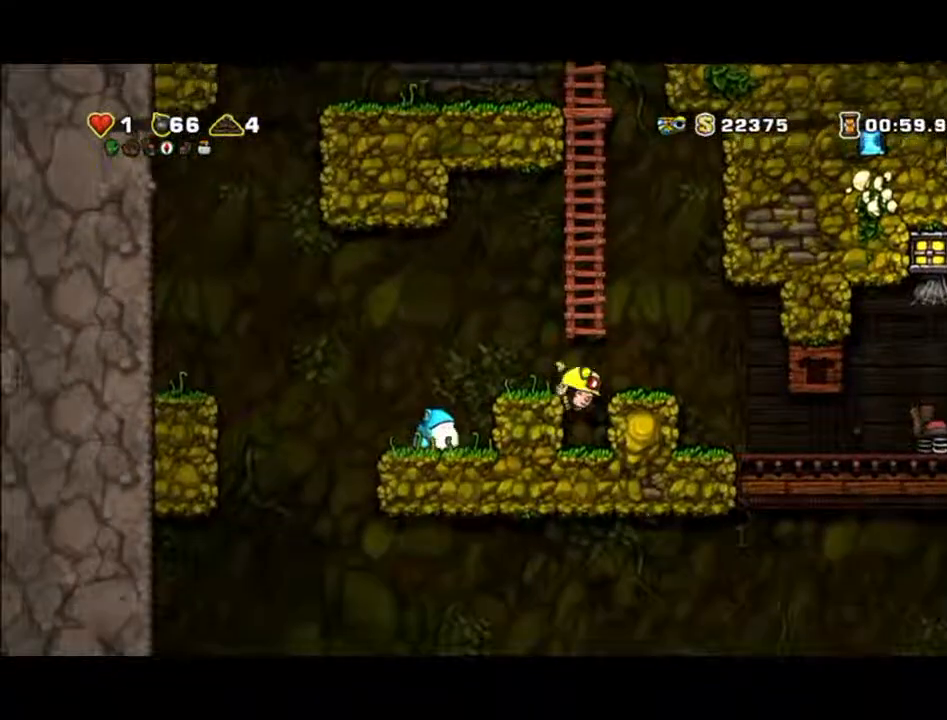
{"dt_ms": 500, "buttons": [], "left_stick": "center", "events": []}
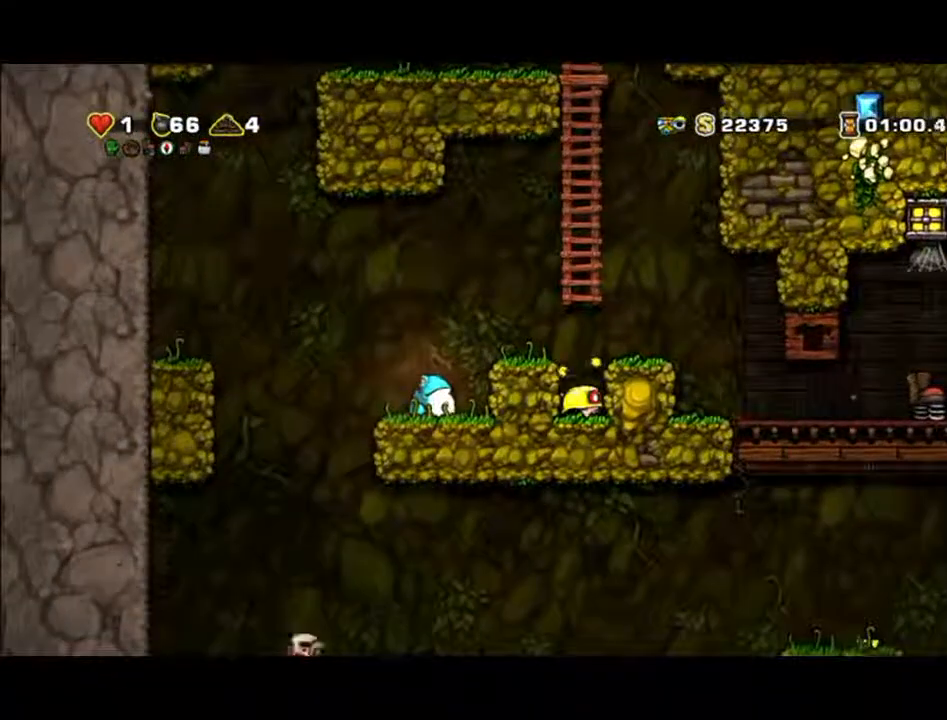
{"dt_ms": 500, "buttons": [], "left_stick": "center", "events": []}
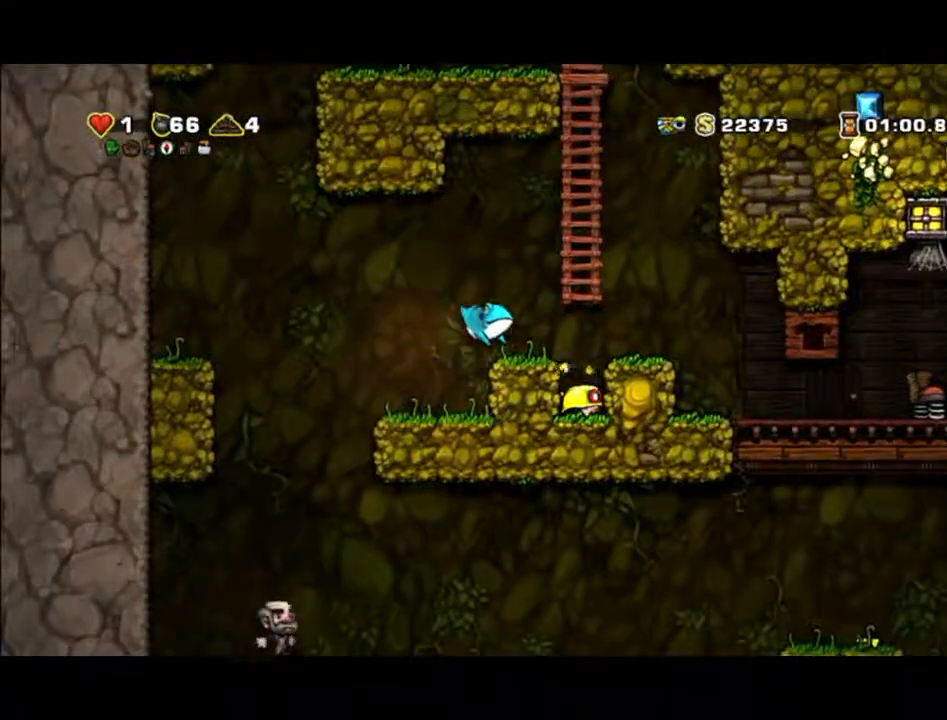
{"dt_ms": 500, "buttons": [], "left_stick": "center", "events": []}
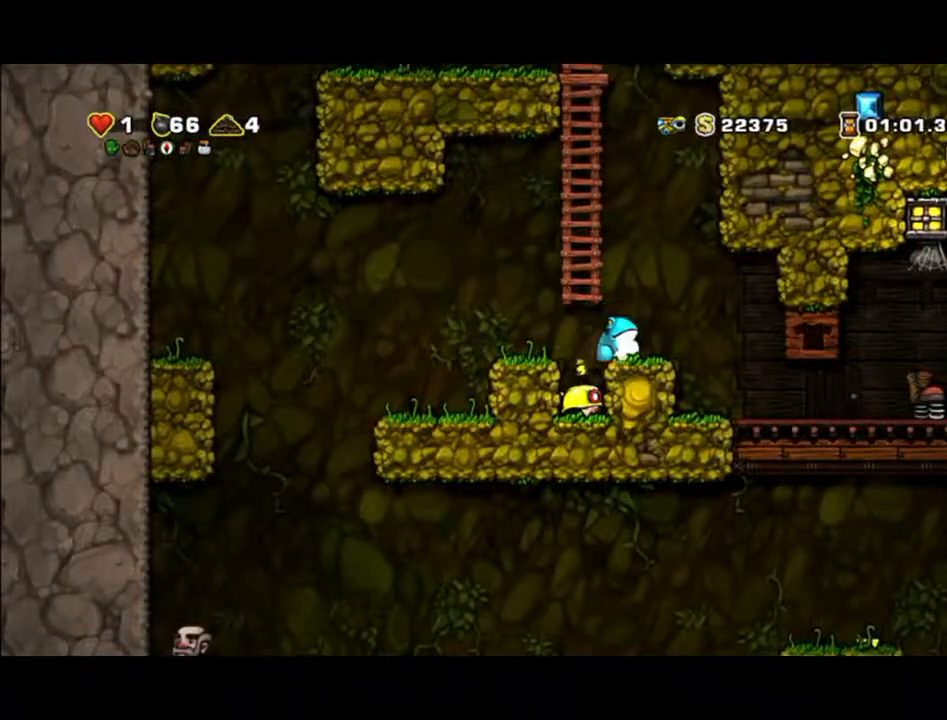
{"dt_ms": 500, "buttons": [], "left_stick": "center", "events": []}
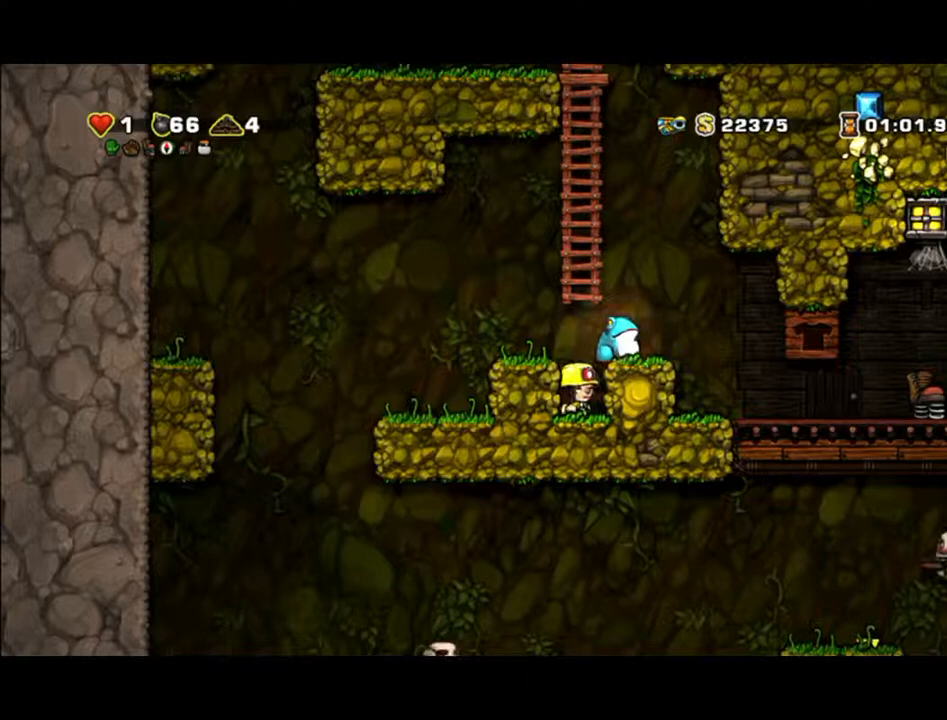
{"dt_ms": 500, "buttons": [], "left_stick": "center", "events": [[300, "X", "down"], [433, "X", "up"]]}
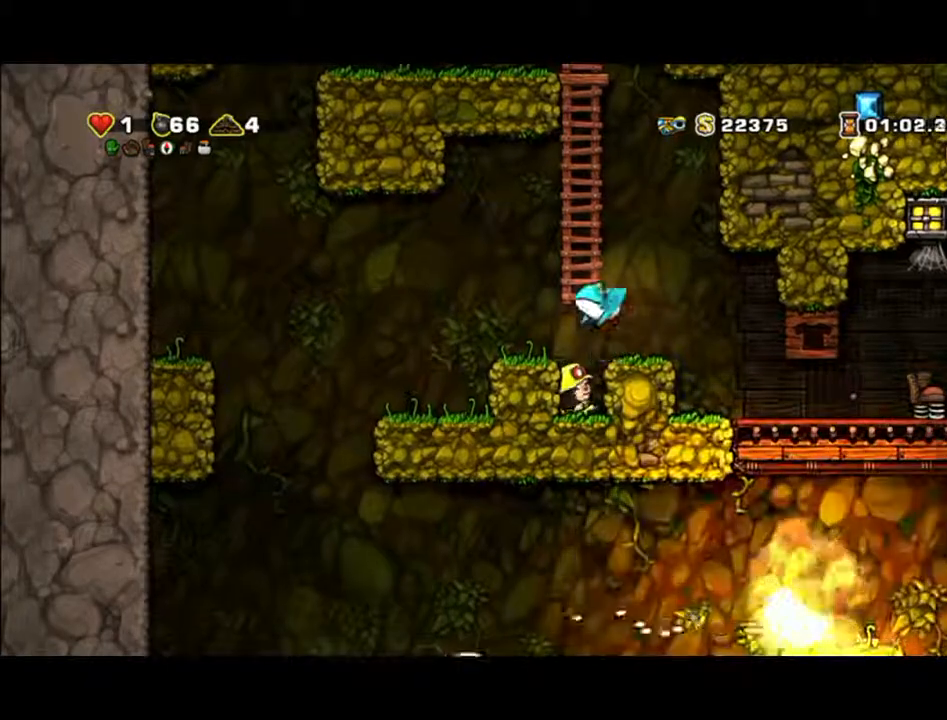
{"dt_ms": 500, "buttons": [], "left_stick": "center", "events": []}
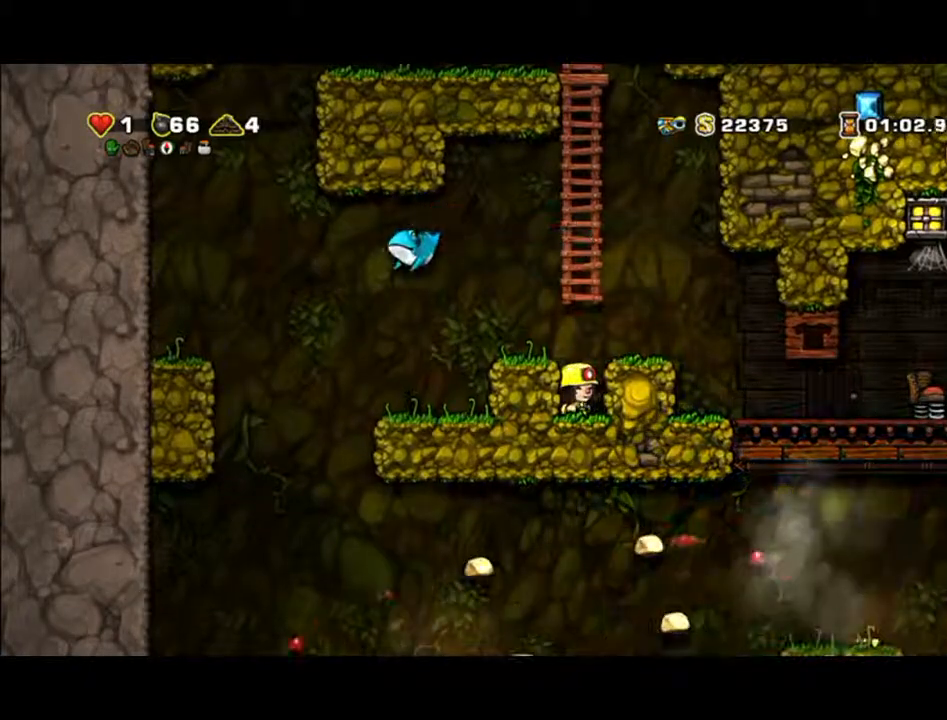
{"dt_ms": 500, "buttons": ["A"], "left_stick": "up", "events": [[133, "A", "down"], [133, "left_stick", "up"]]}
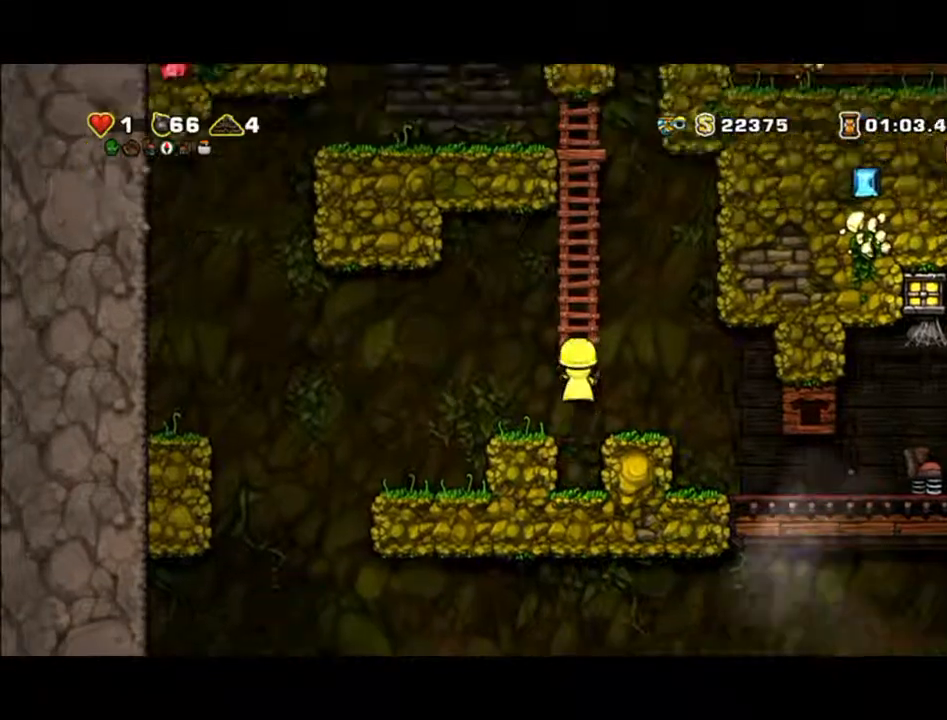
{"dt_ms": 500, "buttons": ["A"], "left_stick": "up", "events": []}
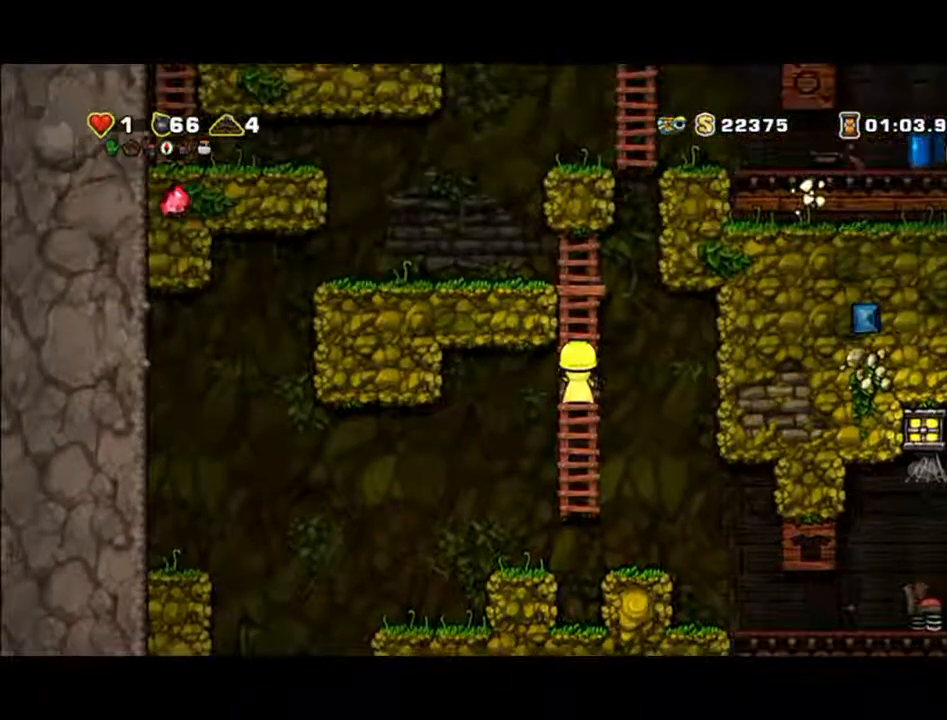
{"dt_ms": 500, "buttons": ["A"], "left_stick": "left", "events": [[300, "A", "up"], [400, "A", "down"], [467, "left_stick", "left"]]}
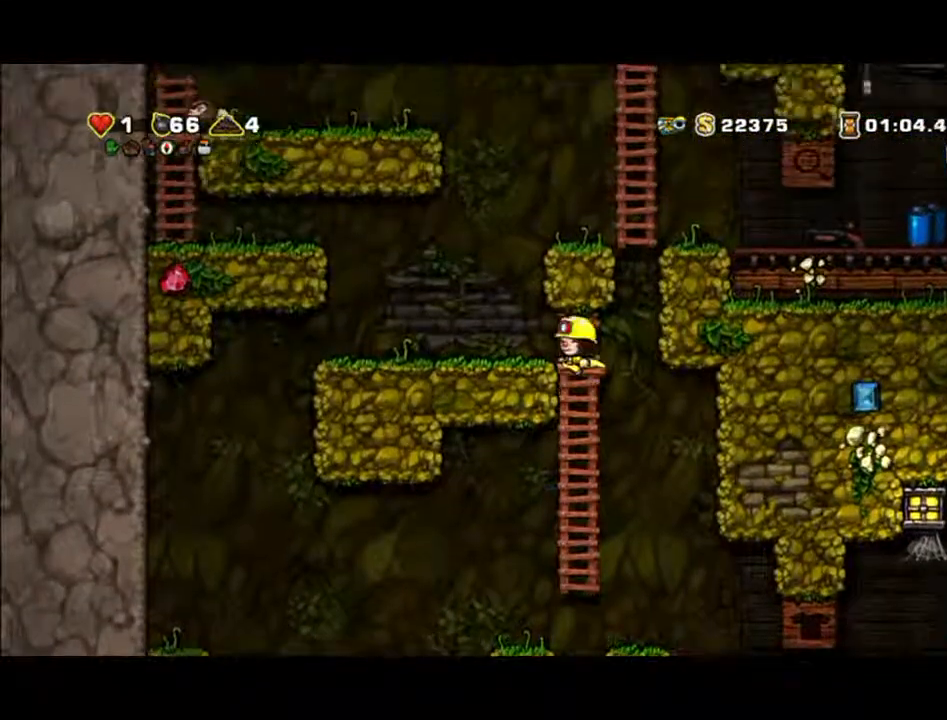
{"dt_ms": 500, "buttons": [], "left_stick": "up-left", "events": [[167, "A", "up"], [300, "left_stick", "center"], [500, "left_stick", "up-left"]]}
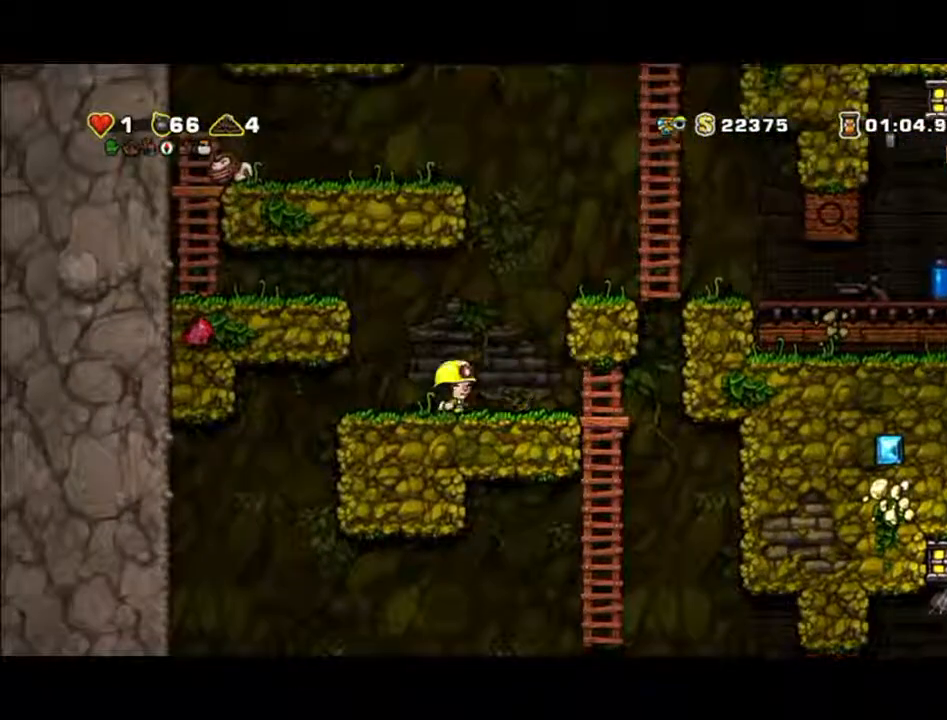
{"dt_ms": 500, "buttons": ["A"], "left_stick": "left", "events": [[133, "A", "down"], [133, "left_stick", "left"]]}
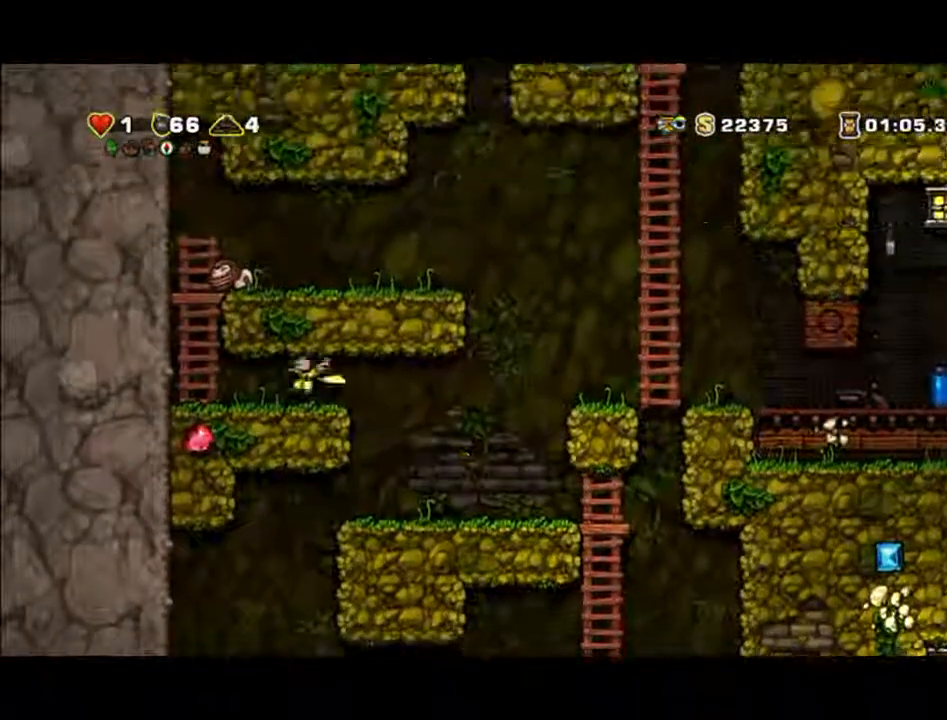
{"dt_ms": 500, "buttons": ["A"], "left_stick": "up", "events": [[133, "A", "up"], [267, "A", "down"], [267, "left_stick", "up-left"], [367, "left_stick", "up"]]}
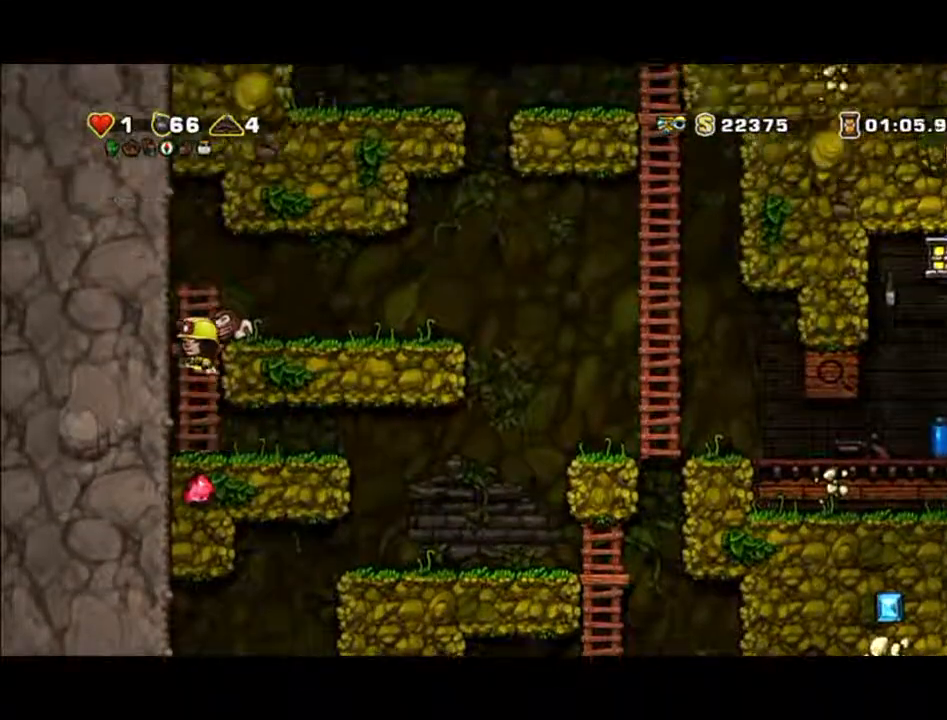
{"dt_ms": 500, "buttons": [], "left_stick": "right", "events": [[233, "left_stick", "up-right"], [400, "left_stick", "right"], [467, "A", "up"]]}
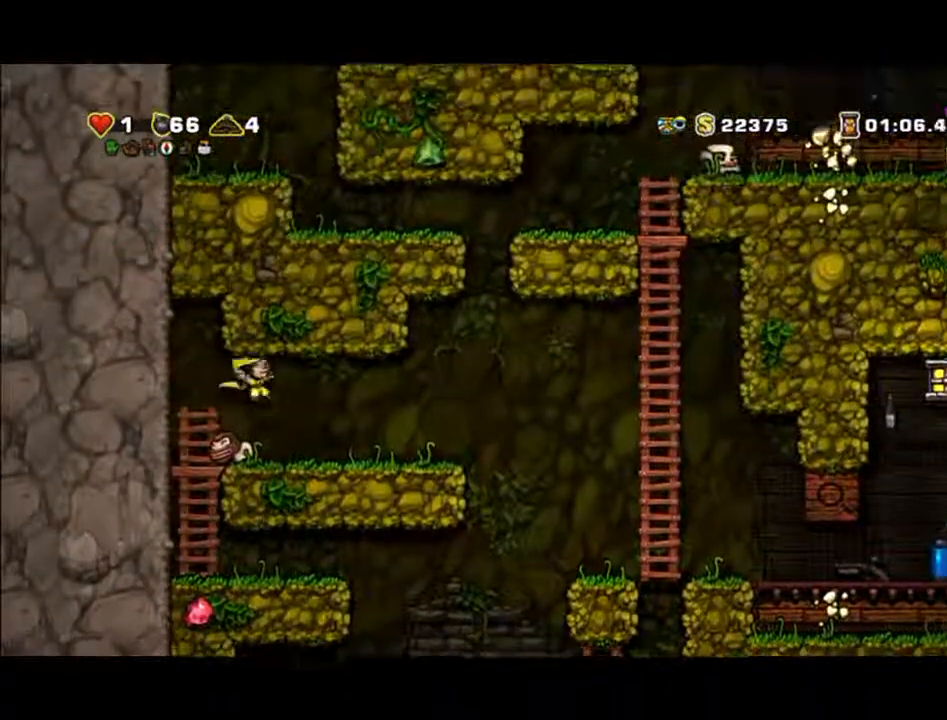
{"dt_ms": 1000, "buttons": [], "left_stick": "up"}
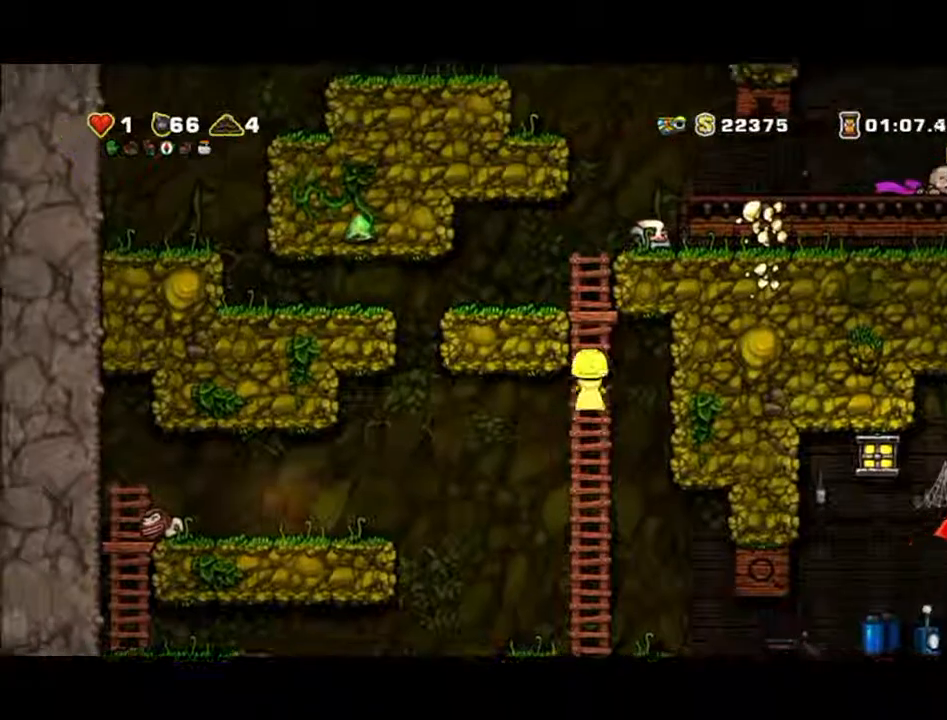
{"dt_ms": 500, "buttons": ["A"], "left_stick": "right", "events": [[367, "A", "down"], [433, "left_stick", "right"]]}
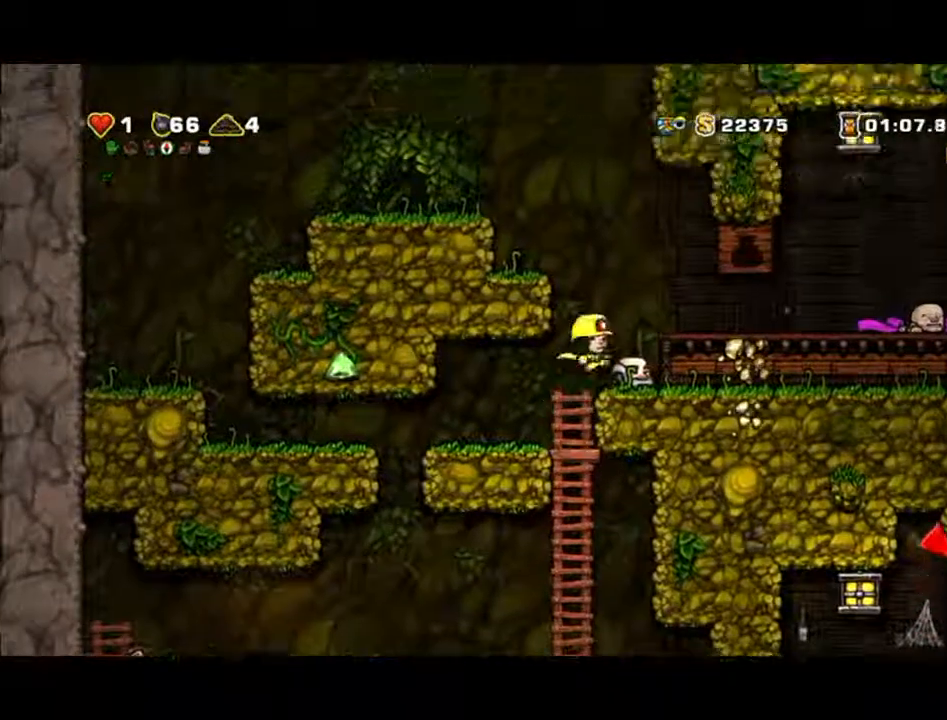
{"dt_ms": 500, "buttons": [], "left_stick": "right", "events": [[433, "A", "up"]]}
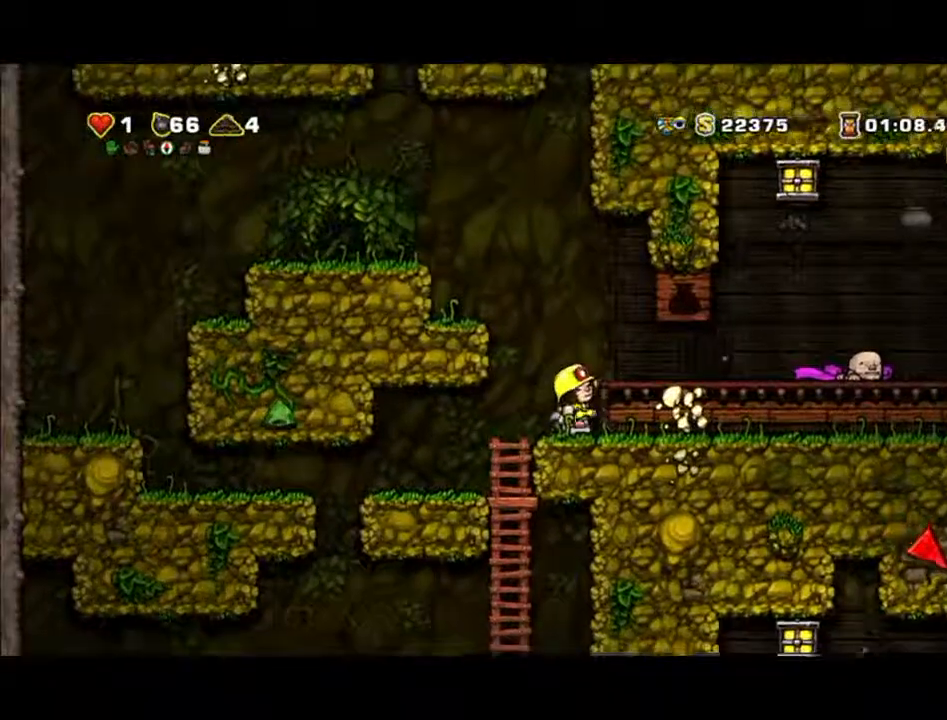
{"dt_ms": 500, "buttons": [], "left_stick": "right", "events": []}